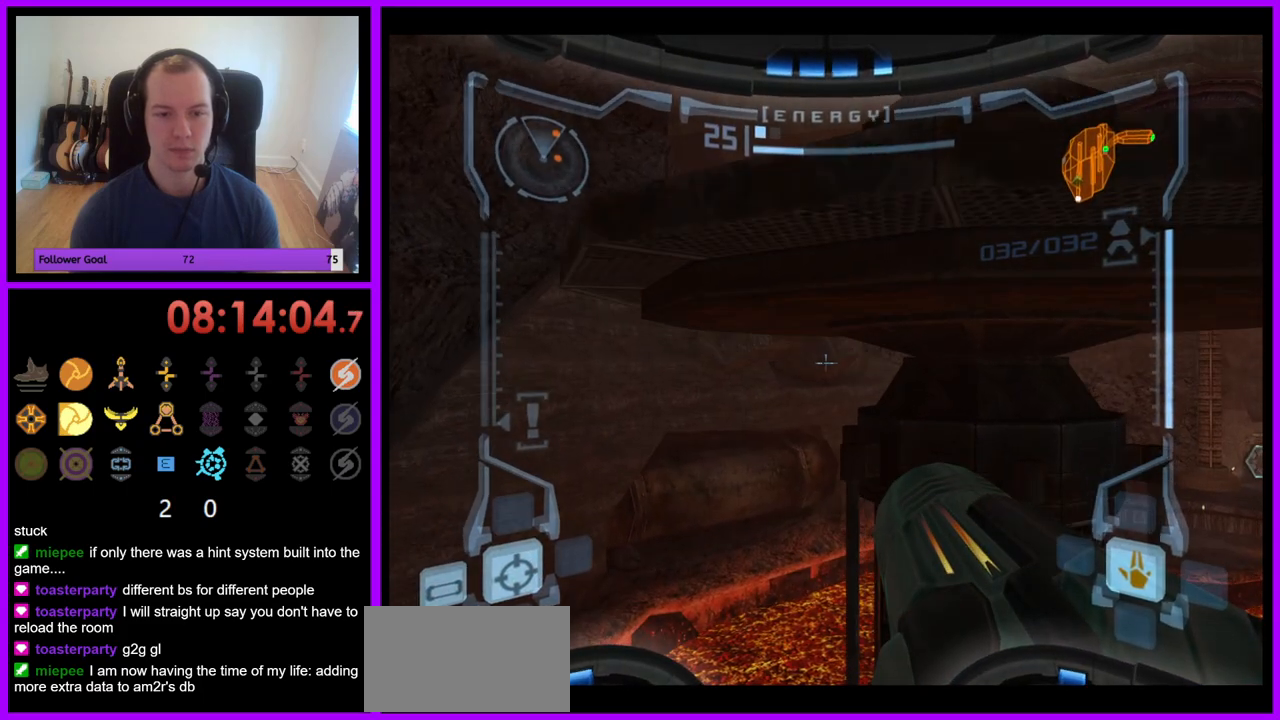
Gameplay with a controller (Nintendo layout); each line is a JSON object with the inputs held at the frame after it. "events" lists button and stick changes between this image and that frame as [ms after this image, input, new state], when the widget could be followed in between. Not read: L3 R3.
{"buttons": ["R1"], "left_stick": "left", "right_stick": "center", "events": [[317, "L1", "up"], [317, "R1", "down"], [350, "left_stick", "left"]]}
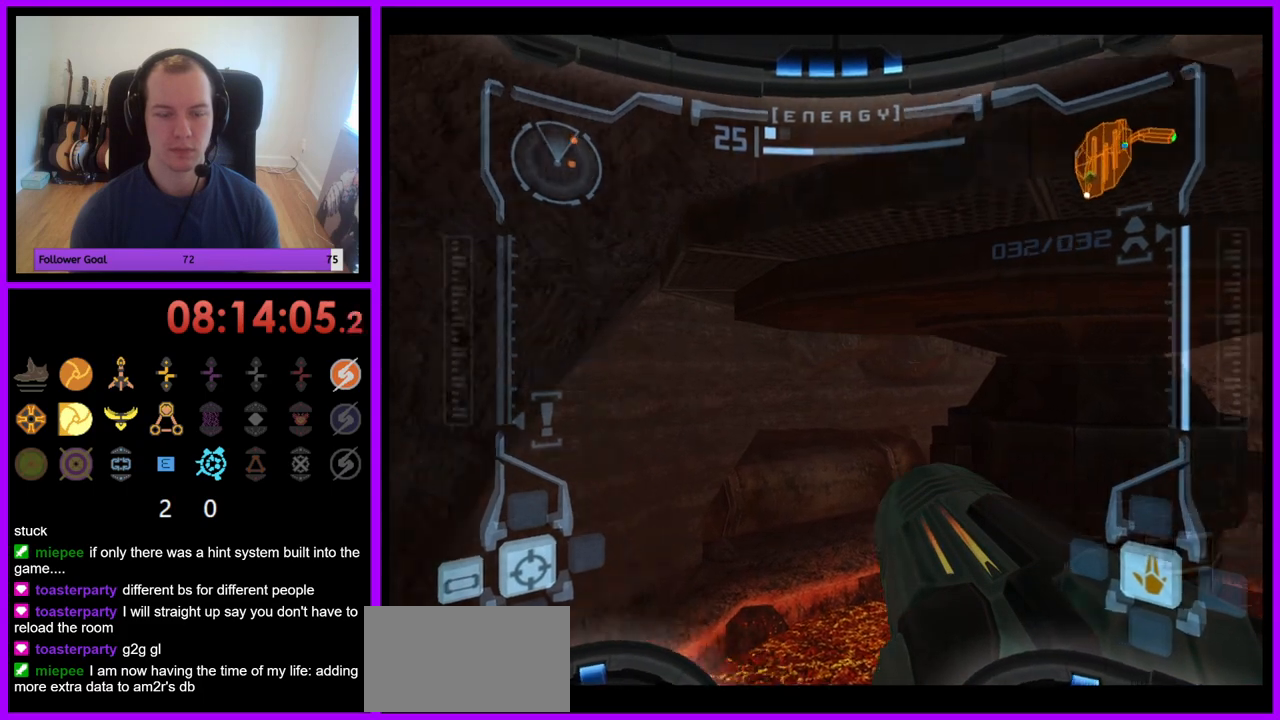
{"buttons": ["R1"], "left_stick": "up-left", "right_stick": "center", "events": [[383, "left_stick", "up-left"]]}
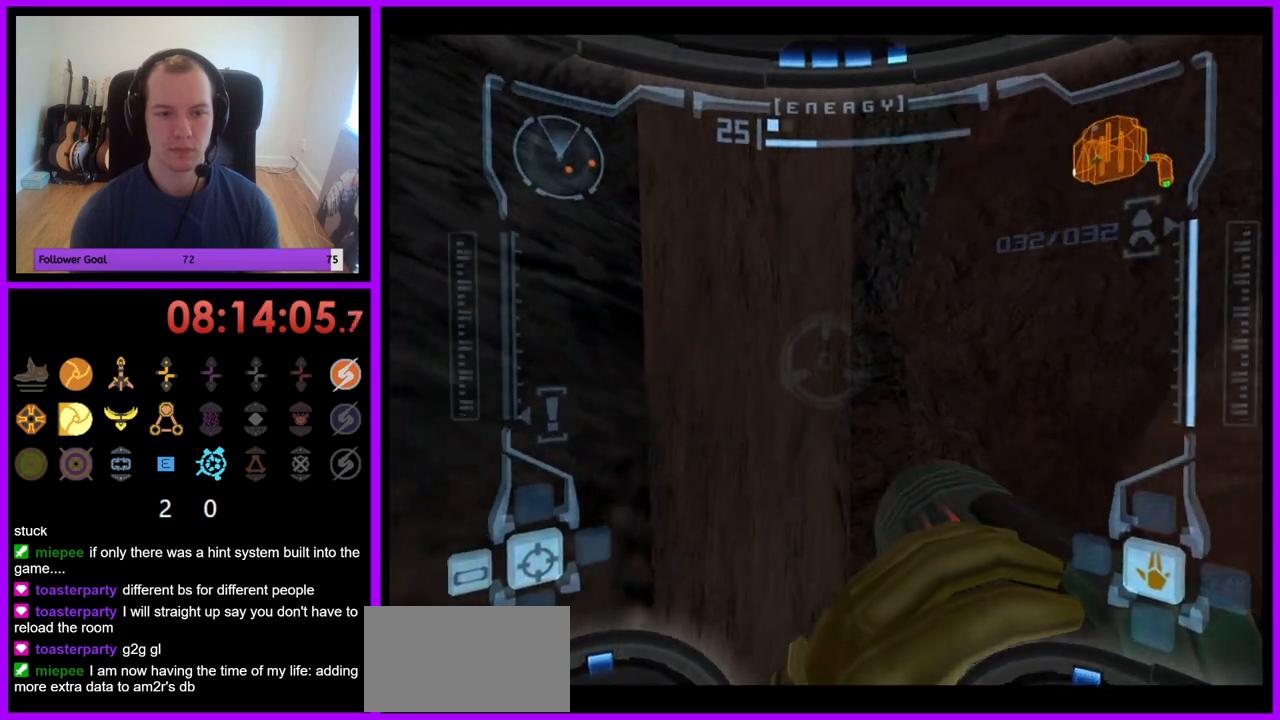
{"buttons": ["L1"], "left_stick": "center", "right_stick": "center", "events": [[33, "left_stick", "up"], [283, "left_stick", "center"], [317, "L1", "down"], [333, "R1", "up"]]}
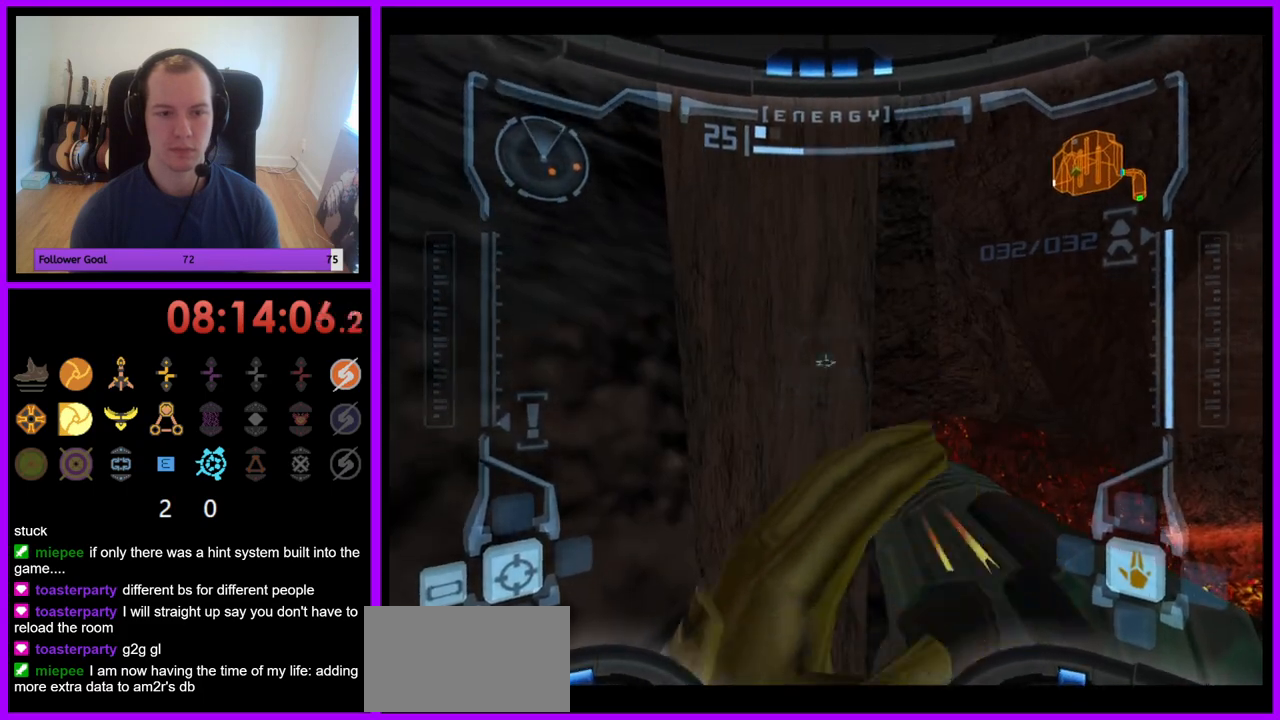
{"buttons": ["L1"], "left_stick": "up-right", "right_stick": "center", "events": [[17, "B", "down"], [17, "left_stick", "left"], [117, "B", "up"], [150, "left_stick", "center"], [367, "left_stick", "up"], [450, "left_stick", "up-right"]]}
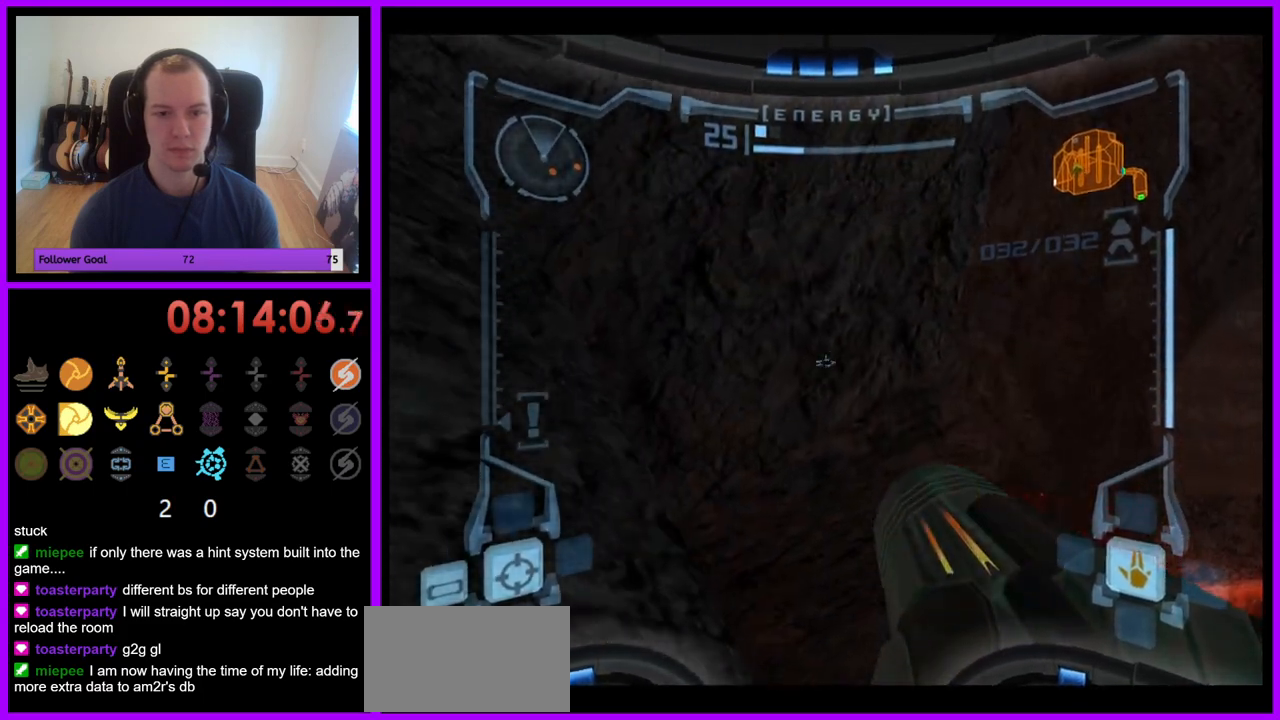
{"buttons": ["L1"], "left_stick": "center", "right_stick": "center", "events": [[83, "left_stick", "center"]]}
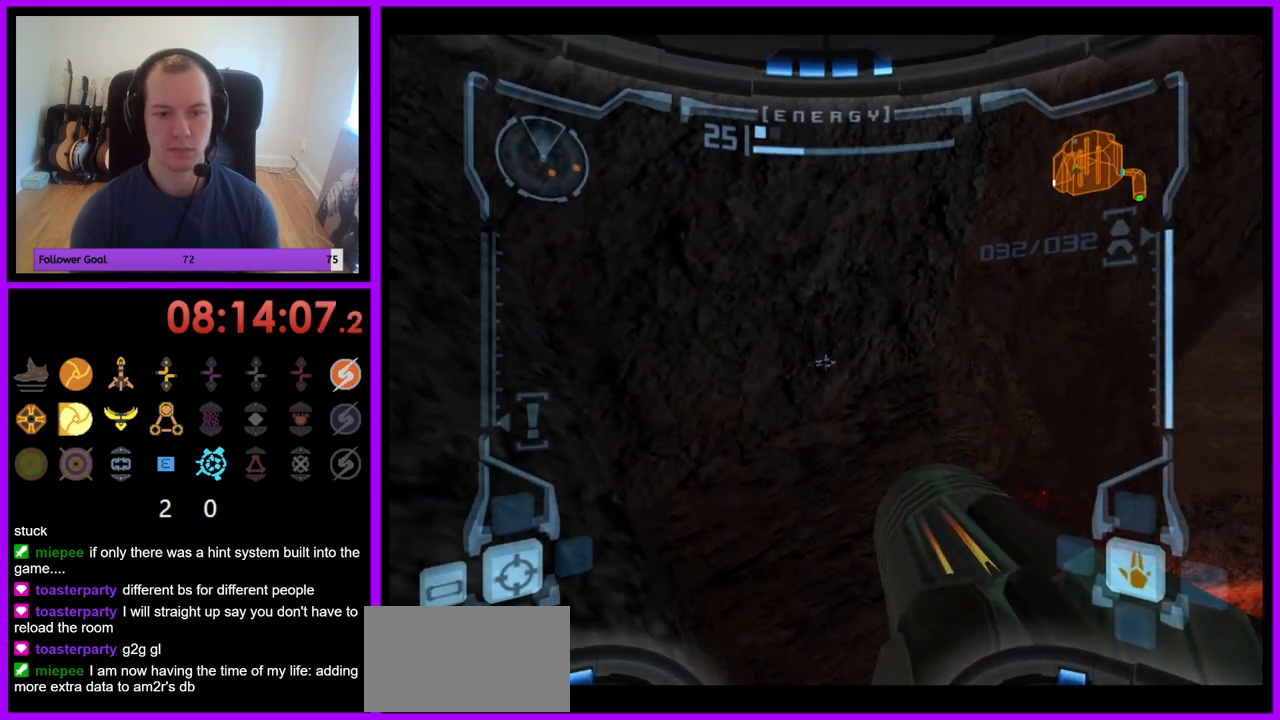
{"buttons": ["R1"], "left_stick": "right", "right_stick": "center", "events": [[150, "L1", "up"], [217, "left_stick", "right"], [250, "R1", "down"]]}
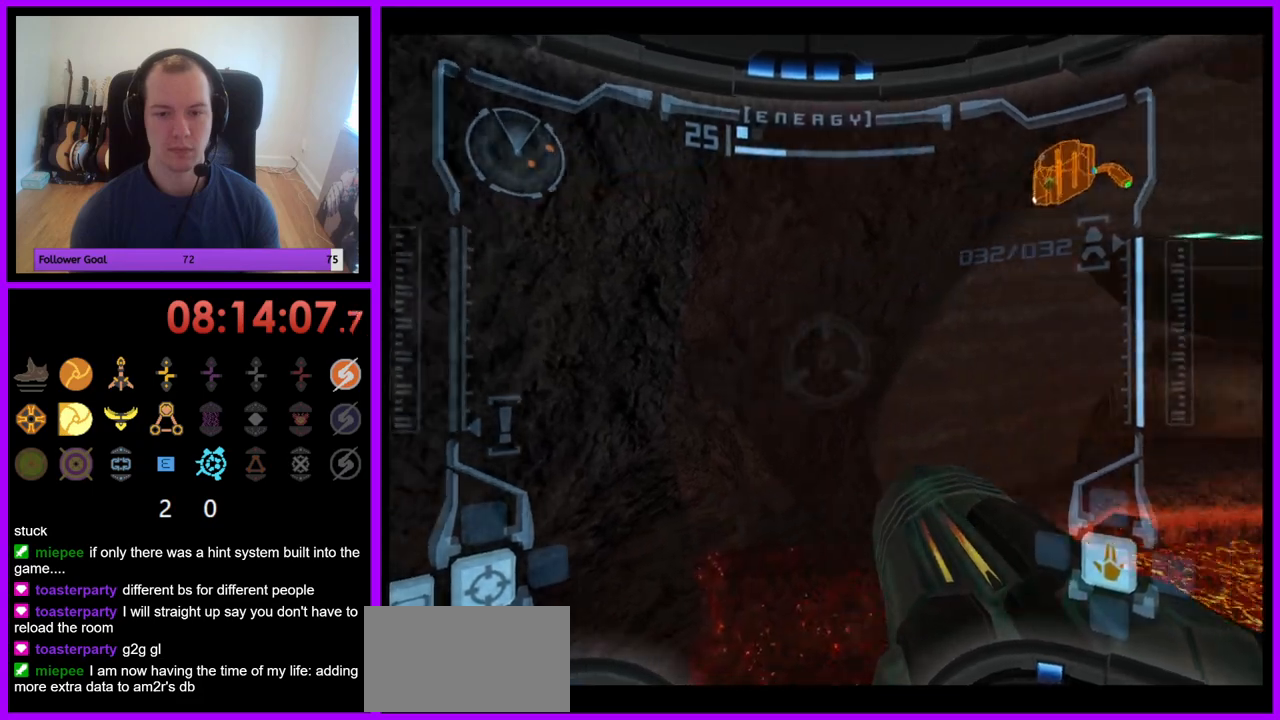
{"buttons": ["L1"], "left_stick": "center", "right_stick": "center", "events": [[17, "B", "down"], [117, "B", "up"], [267, "B", "down"], [350, "B", "up"], [400, "left_stick", "center"], [433, "R1", "up"], [450, "L1", "down"]]}
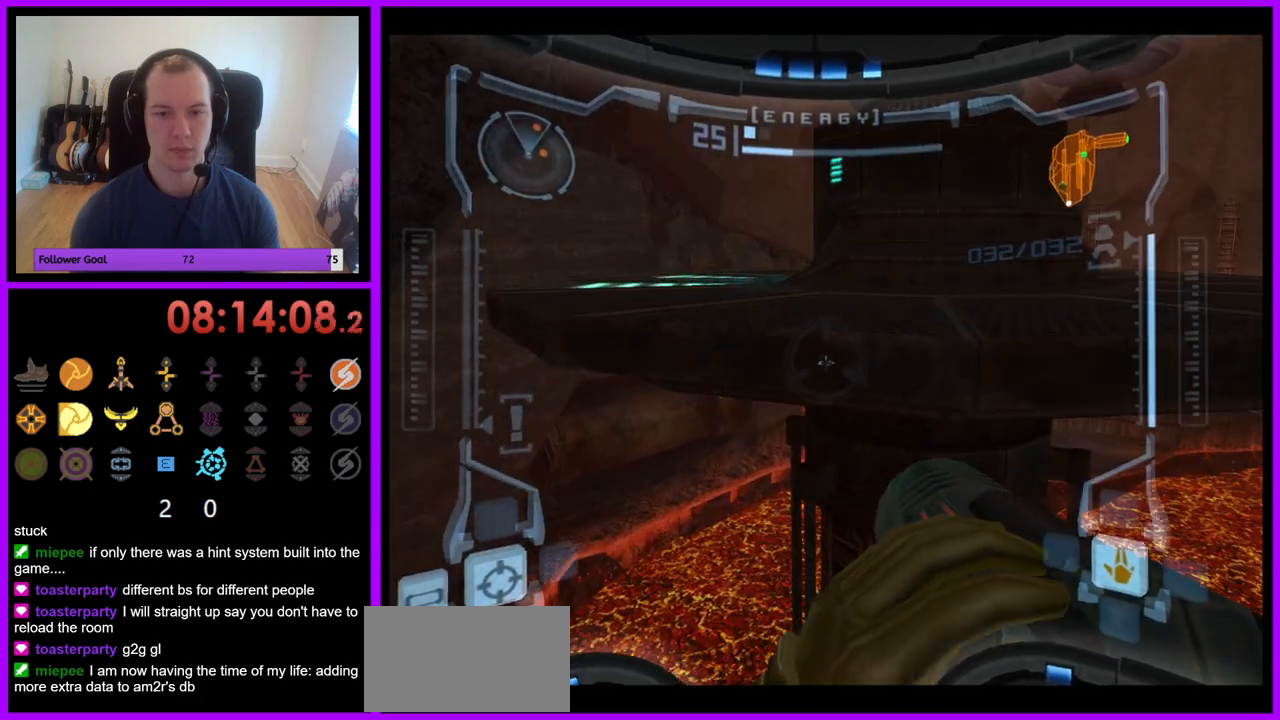
{"buttons": ["L1"], "left_stick": "up", "right_stick": "center", "events": [[217, "B", "down"], [233, "left_stick", "up"], [300, "B", "up"], [383, "Y", "down"], [433, "Y", "up"]]}
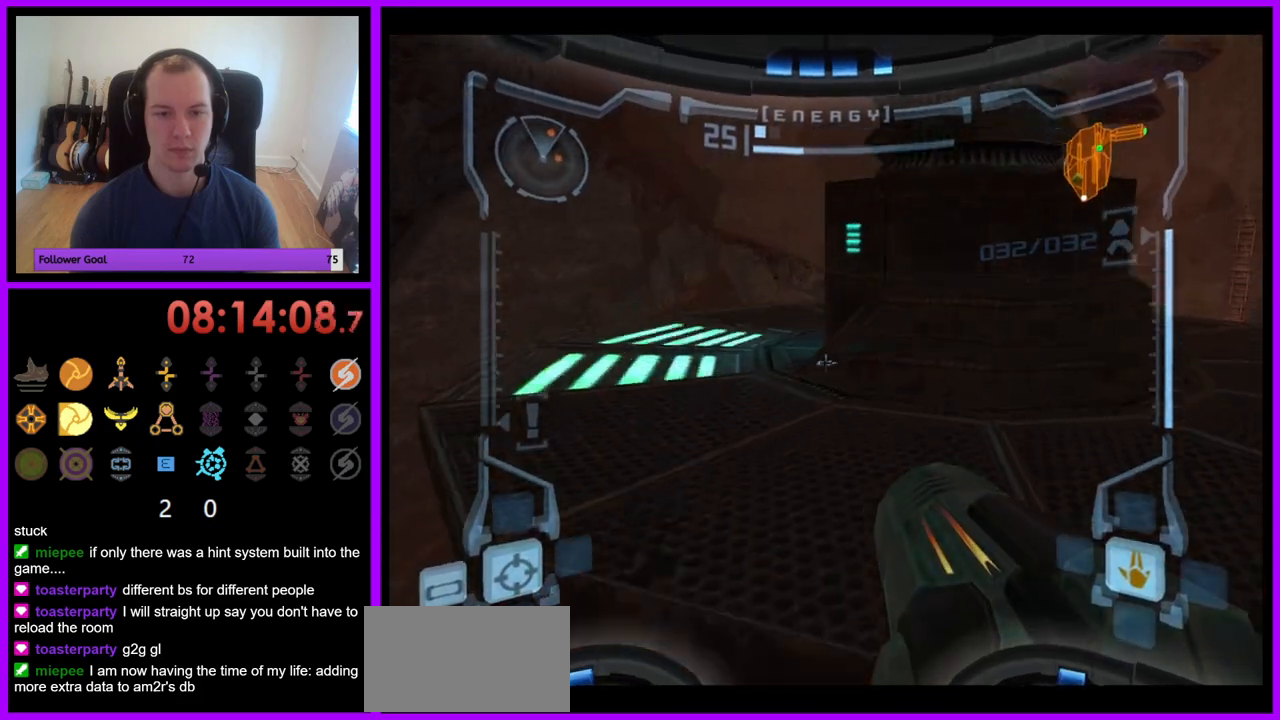
{"buttons": [], "left_stick": "up", "right_stick": "center", "events": [[17, "L1", "up"], [17, "R1", "down"], [500, "R1", "up"]]}
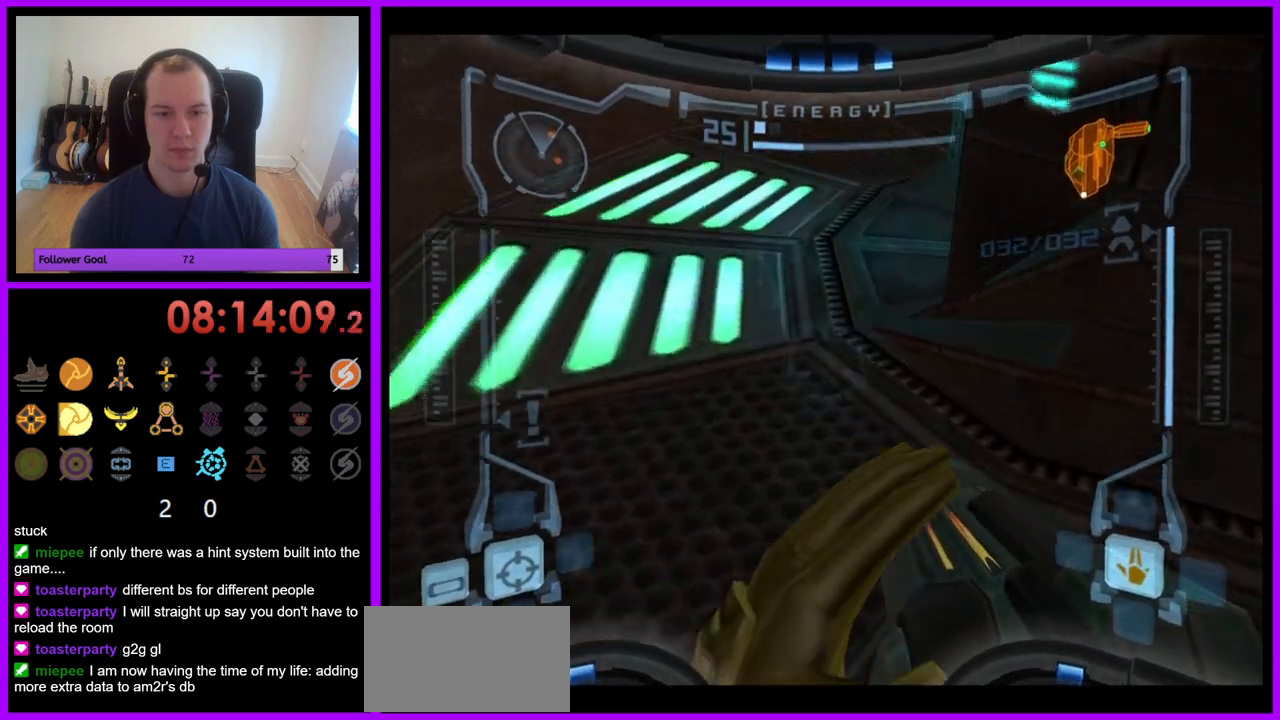
{"buttons": [], "left_stick": "up", "right_stick": "center", "events": [[17, "X", "down"], [117, "X", "up"]]}
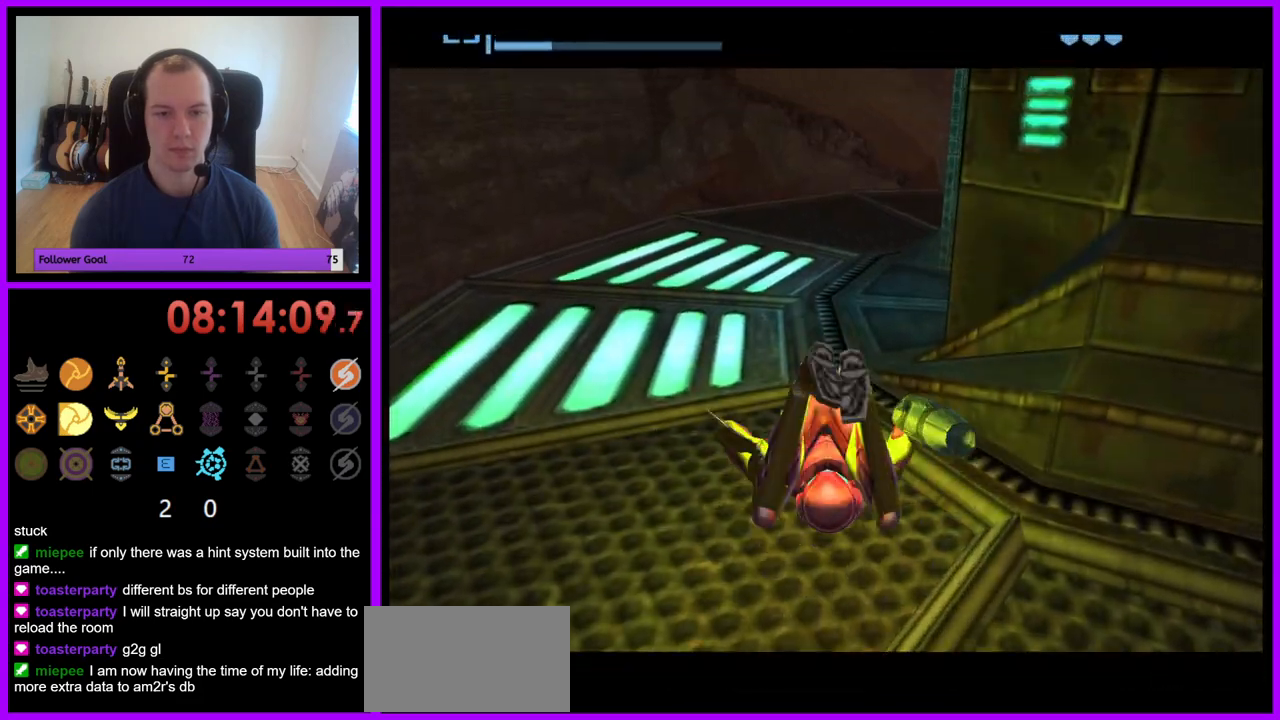
{"buttons": [], "left_stick": "right", "right_stick": "center", "events": [[350, "left_stick", "right"]]}
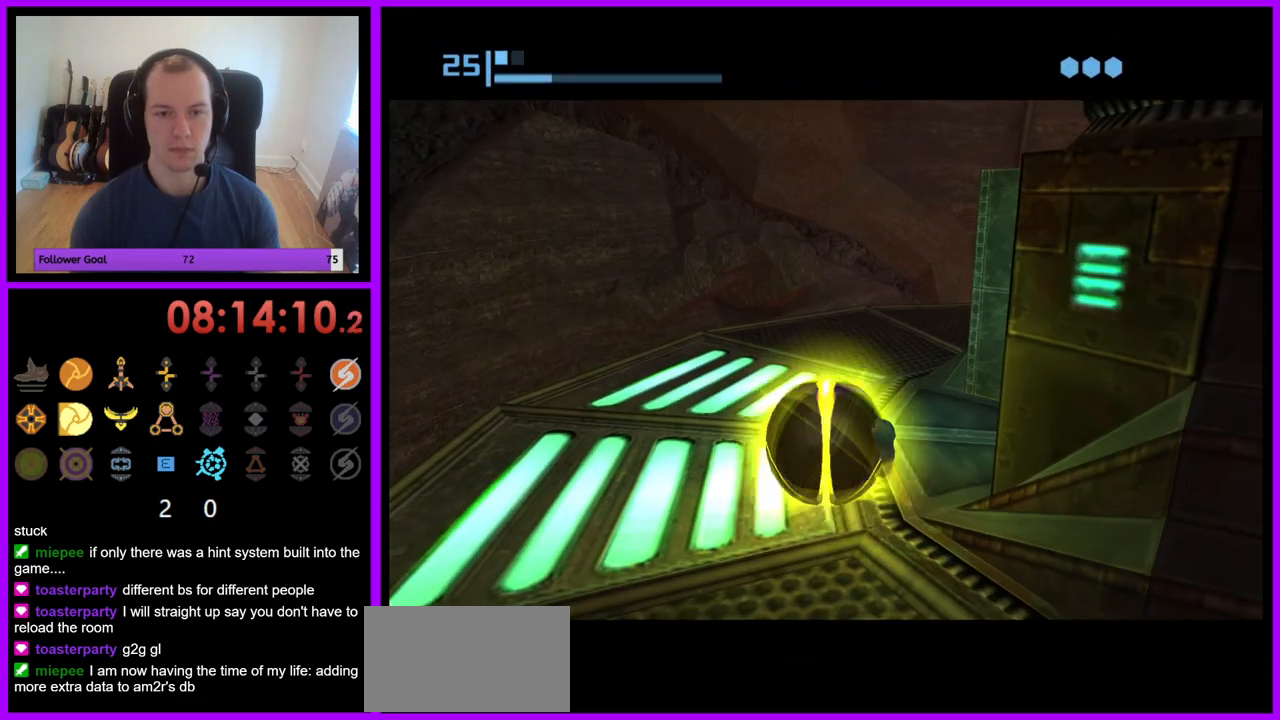
{"buttons": ["B"], "left_stick": "right", "right_stick": "center", "events": [[33, "B", "down"], [317, "left_stick", "up-right"], [483, "left_stick", "right"]]}
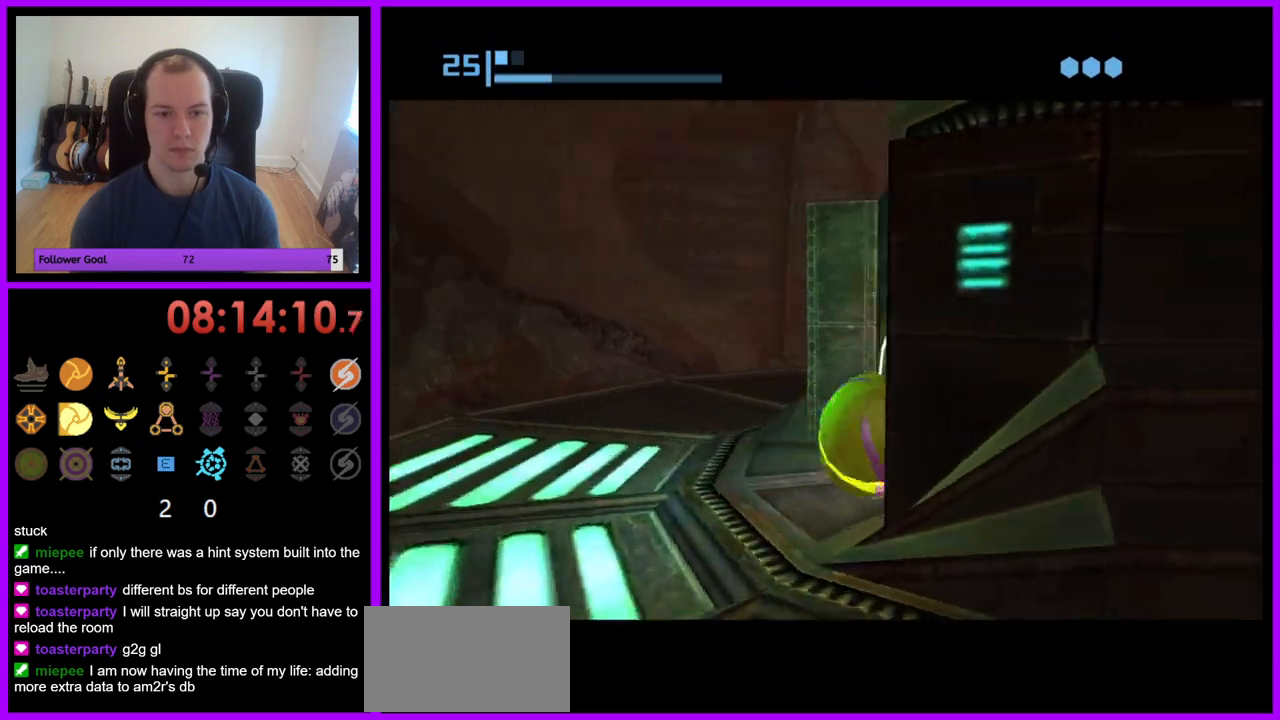
{"buttons": ["B"], "left_stick": "center", "right_stick": "center", "events": [[183, "left_stick", "up-right"], [250, "B", "up"], [317, "B", "down"], [317, "left_stick", "center"]]}
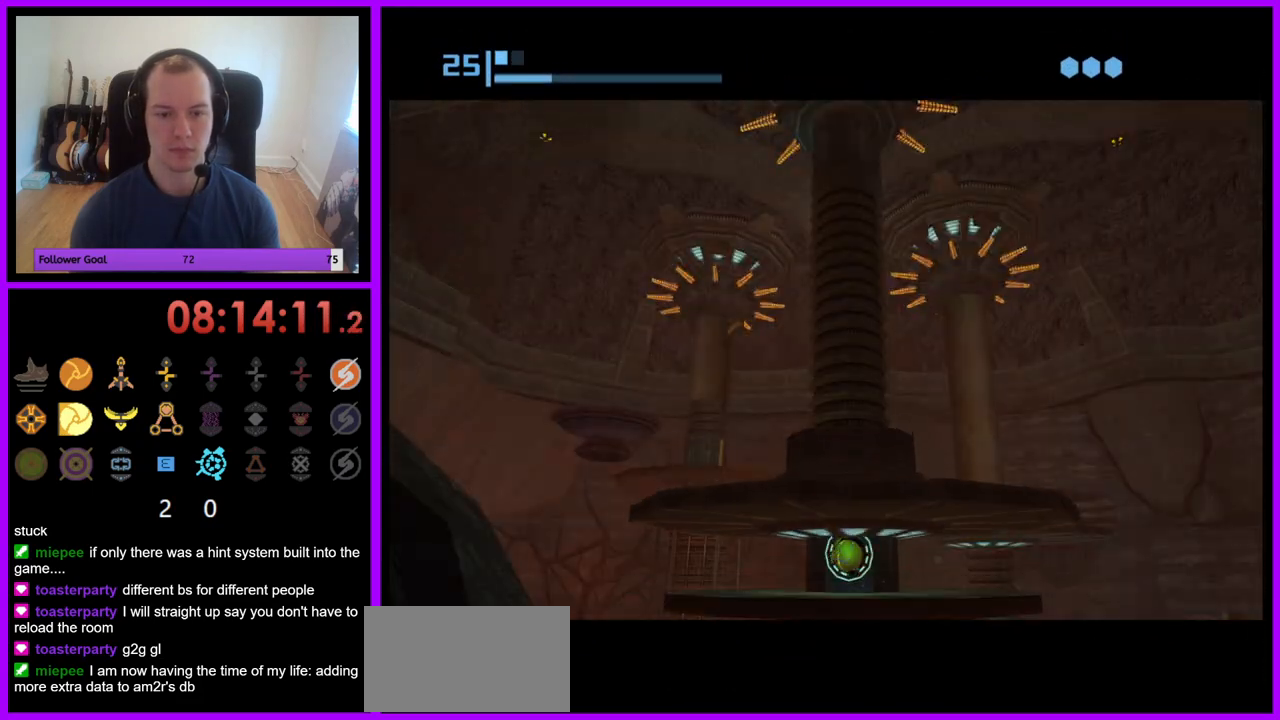
{"buttons": ["B"], "left_stick": "center", "right_stick": "center", "events": [[100, "B", "up"], [167, "B", "down"], [300, "B", "up"], [367, "B", "down"]]}
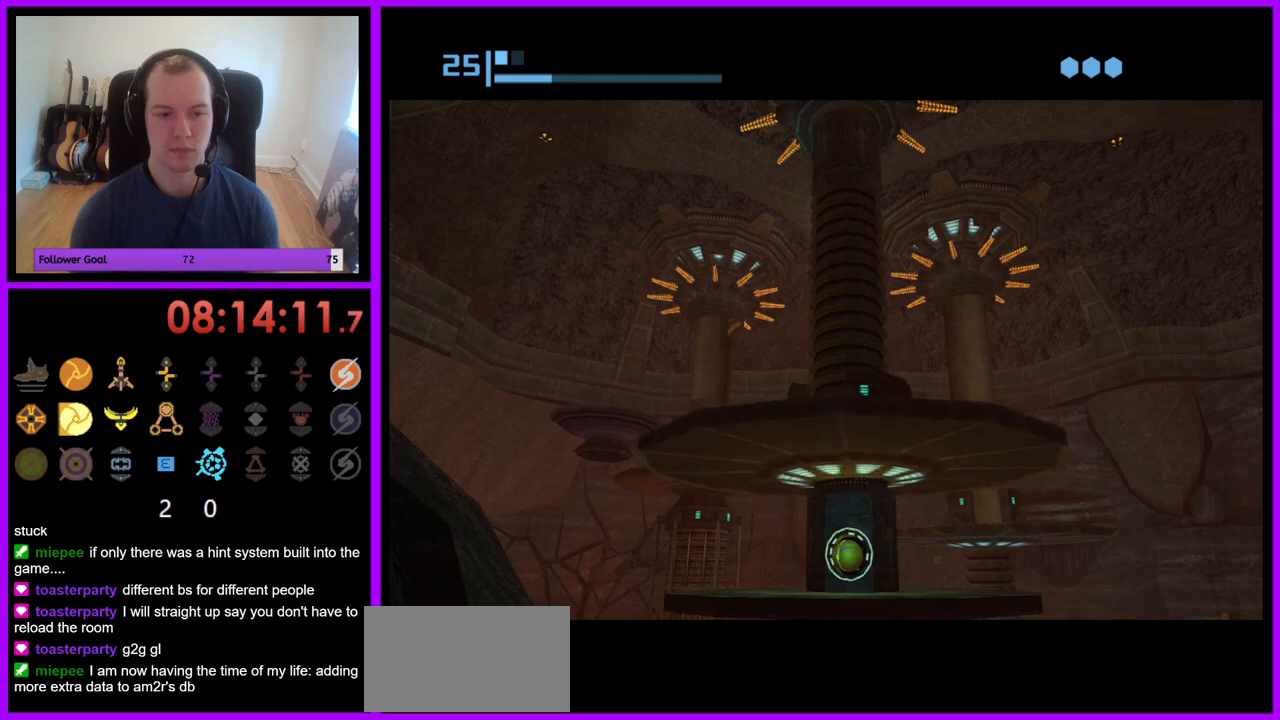
{"buttons": ["B"], "left_stick": "center", "right_stick": "center", "events": [[33, "B", "up"], [83, "B", "down"], [267, "B", "up"], [350, "B", "down"]]}
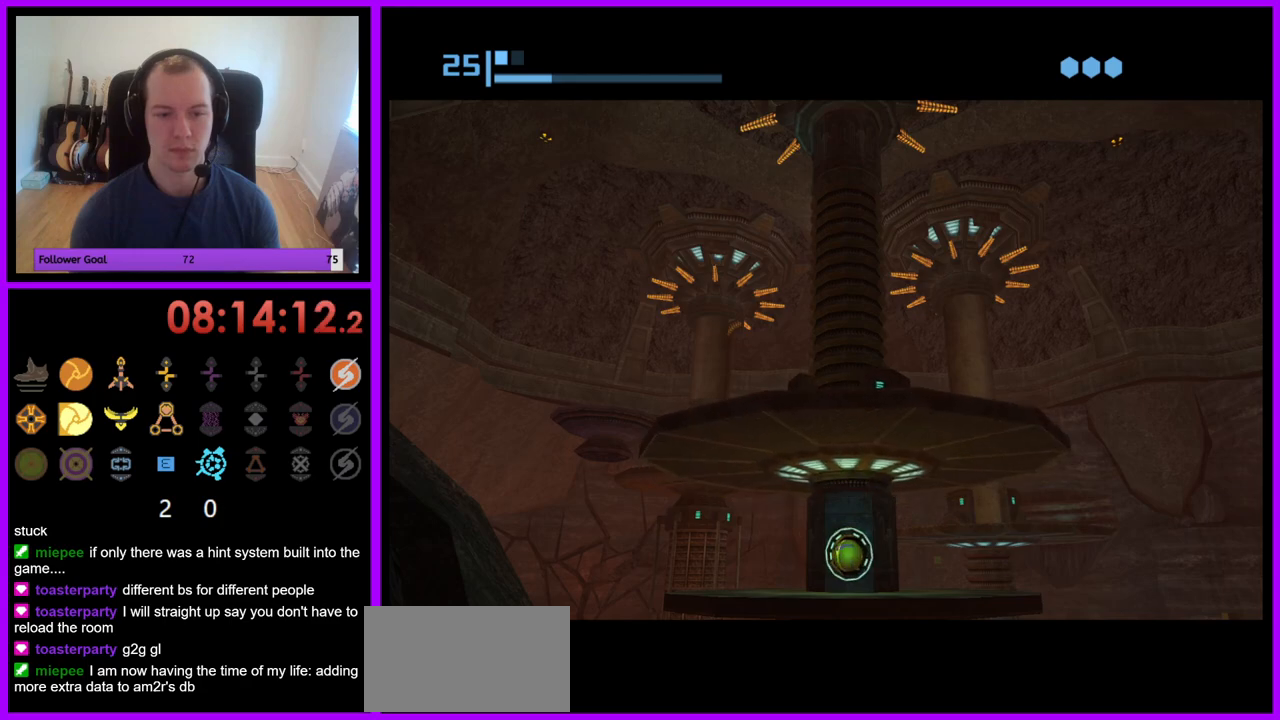
{"buttons": ["B"], "left_stick": "center", "right_stick": "center", "events": [[100, "B", "up"], [167, "B", "down"]]}
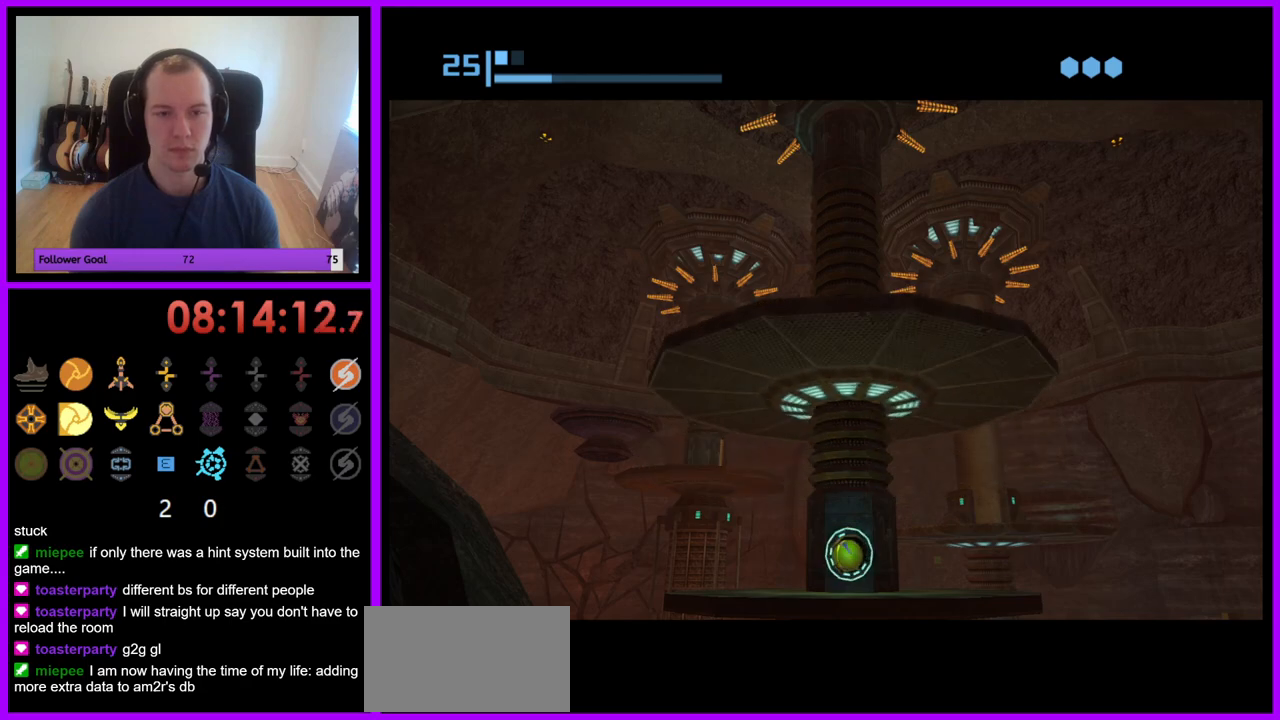
{"buttons": ["B"], "left_stick": "center", "right_stick": "center", "events": [[83, "B", "up"], [150, "B", "down"]]}
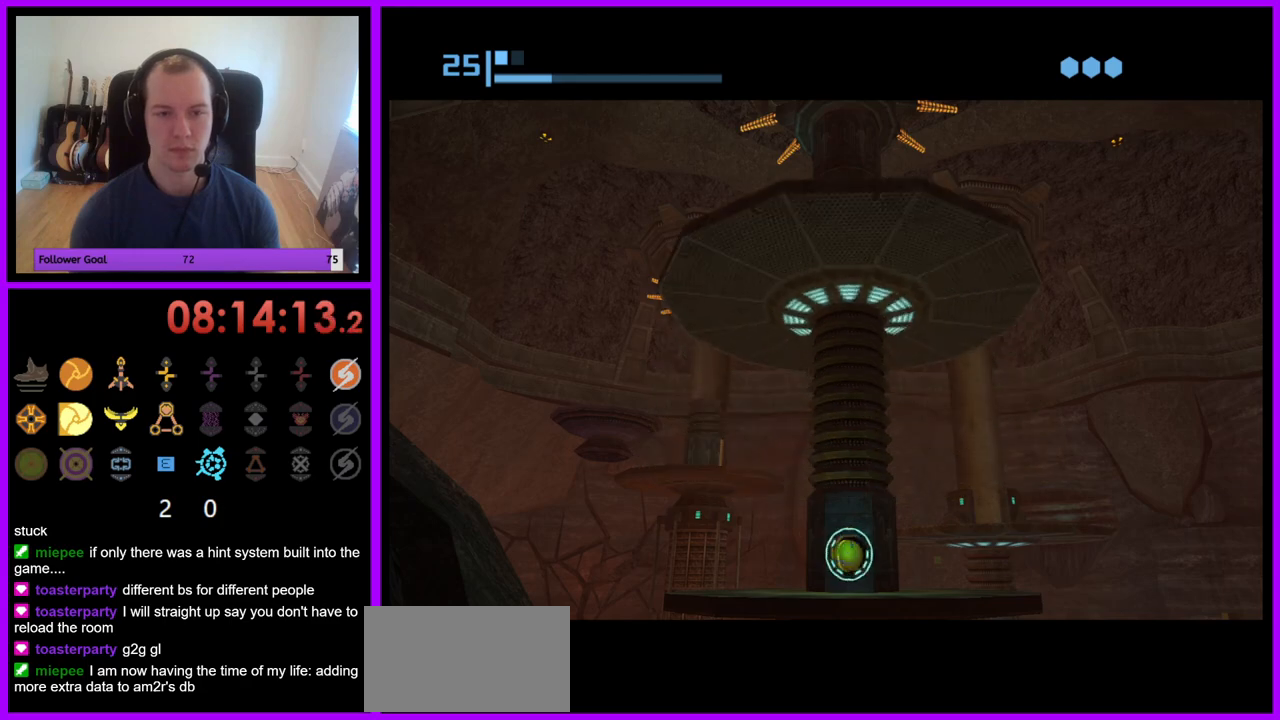
{"buttons": ["B"], "left_stick": "center", "right_stick": "center", "events": [[17, "B", "up"], [83, "B", "down"], [367, "B", "up"], [433, "B", "down"]]}
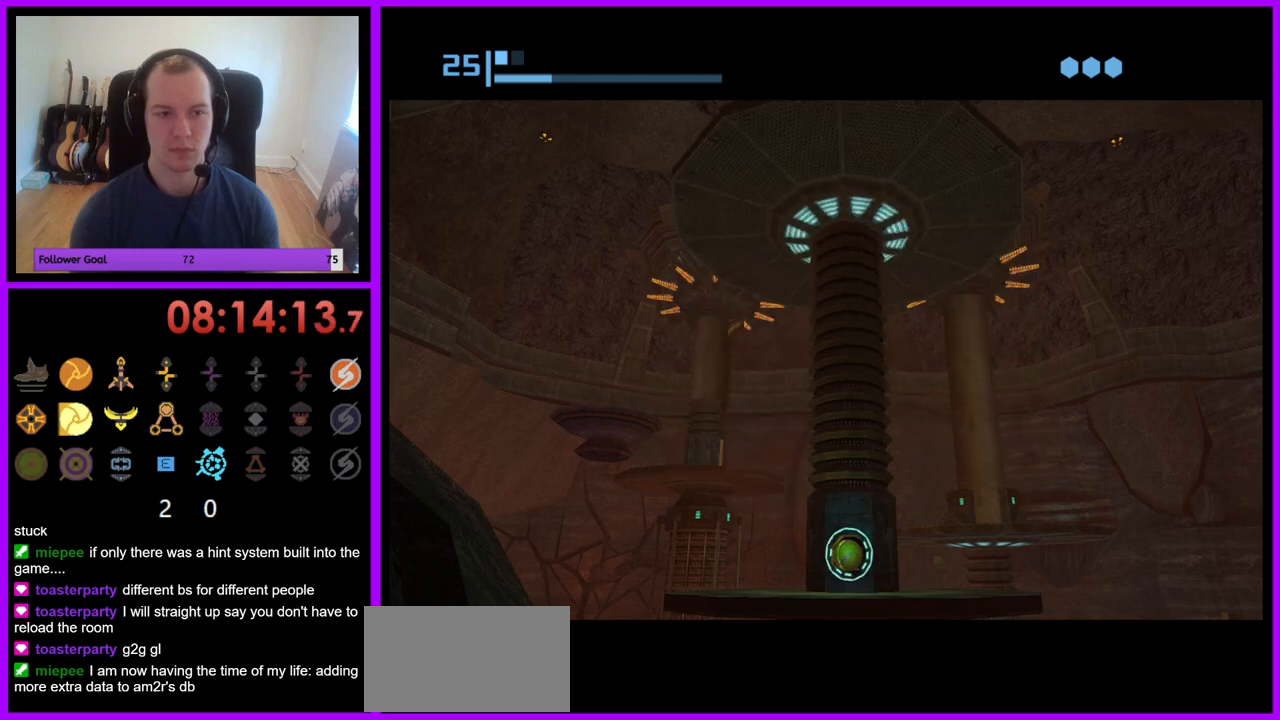
{"buttons": [], "left_stick": "center", "right_stick": "center", "events": [[167, "B", "up"]]}
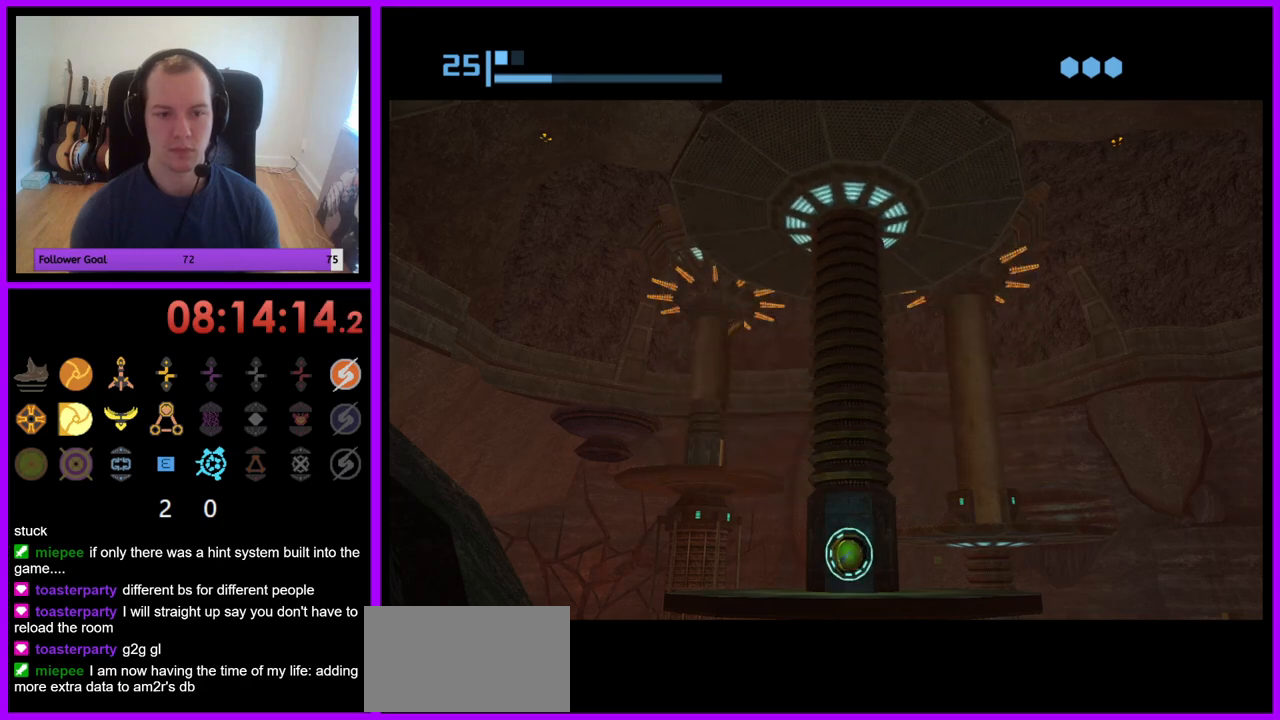
{"buttons": ["B"], "left_stick": "center", "right_stick": "center", "events": [[83, "left_stick", "down"], [167, "B", "down"], [233, "left_stick", "center"]]}
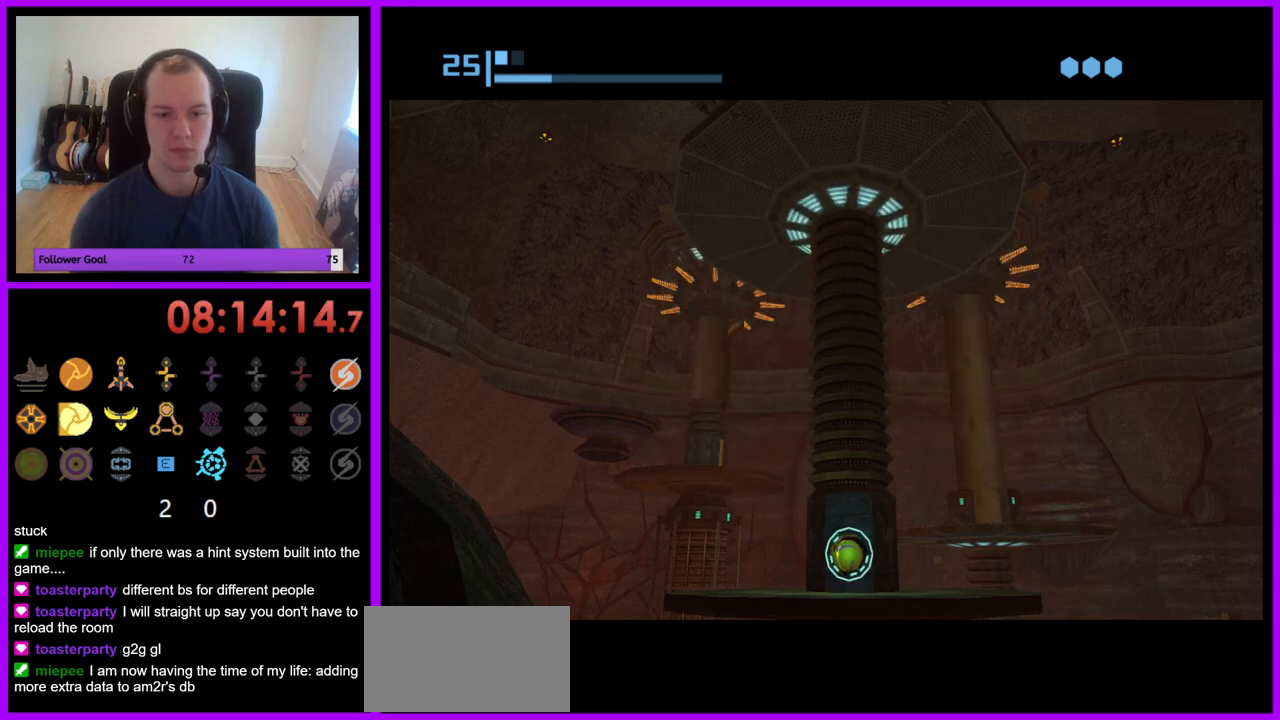
{"buttons": [], "left_stick": "center", "right_stick": "center", "events": [[67, "B", "up"]]}
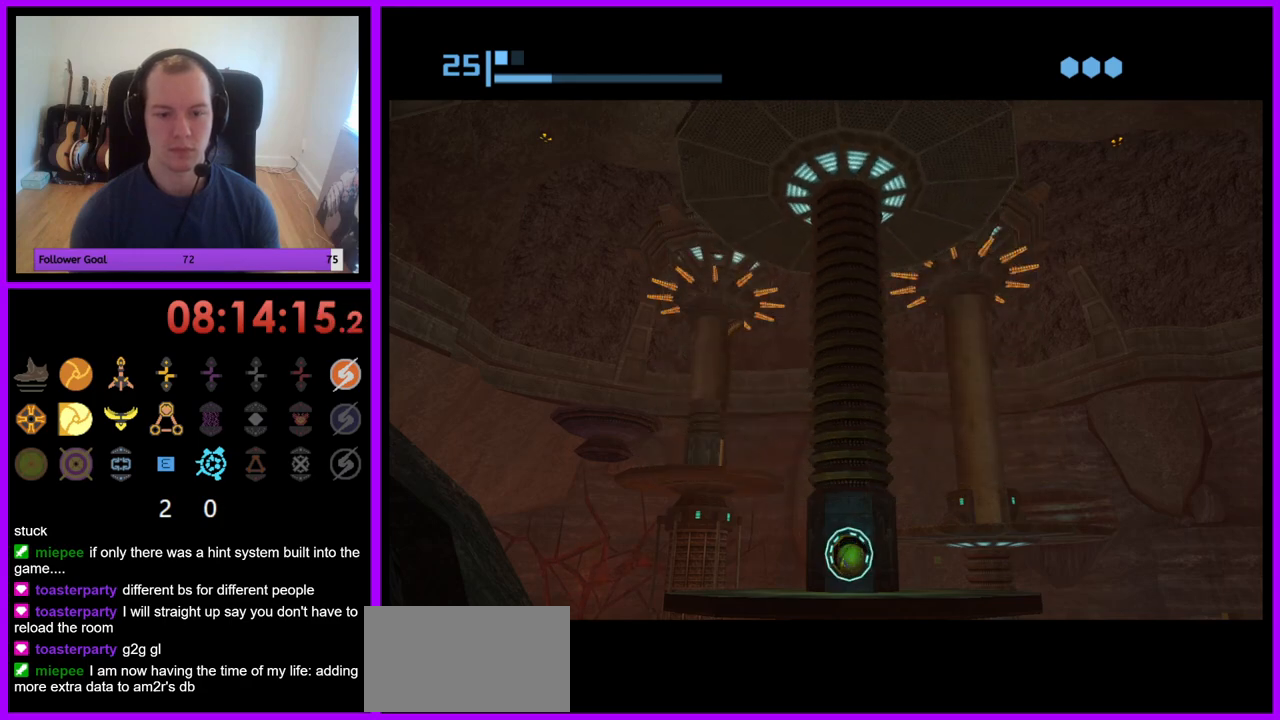
{"buttons": [], "left_stick": "up-right", "right_stick": "center", "events": [[167, "left_stick", "down"], [300, "left_stick", "down-right"], [467, "left_stick", "up-right"]]}
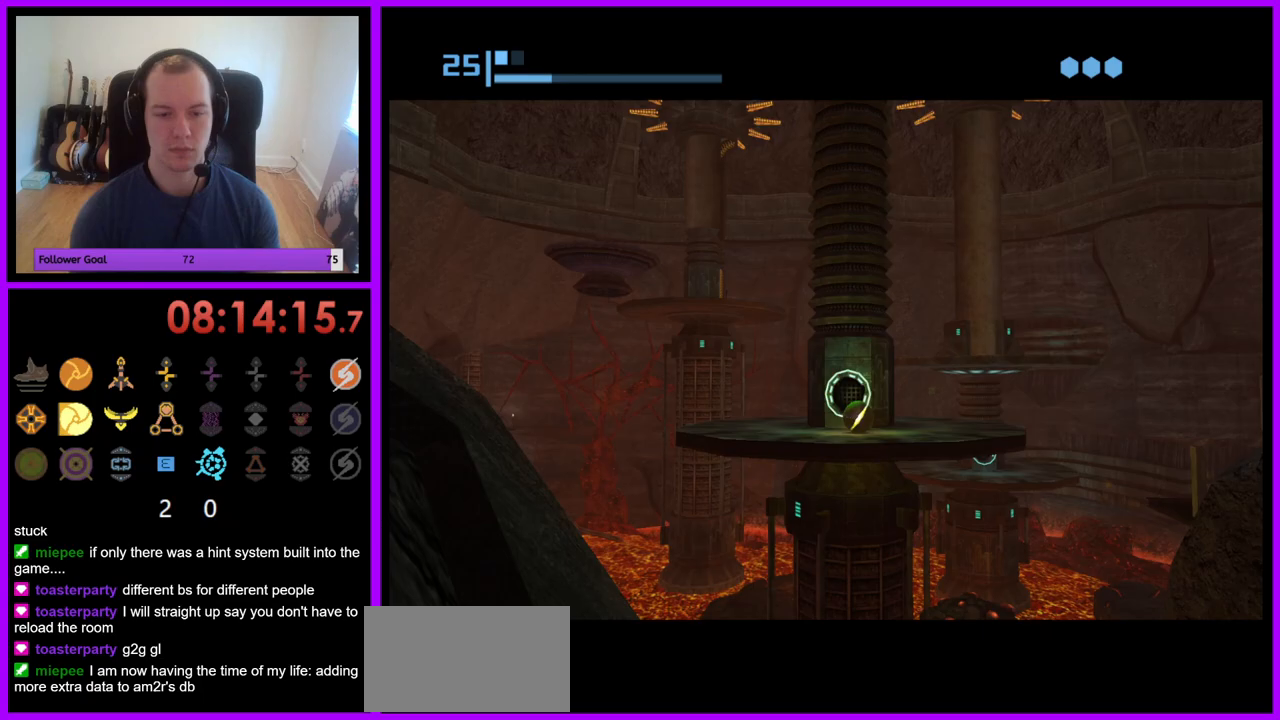
{"buttons": [], "left_stick": "center", "right_stick": "center", "events": [[67, "left_stick", "up"], [200, "left_stick", "up-left"], [300, "left_stick", "center"], [317, "X", "down"], [433, "X", "up"]]}
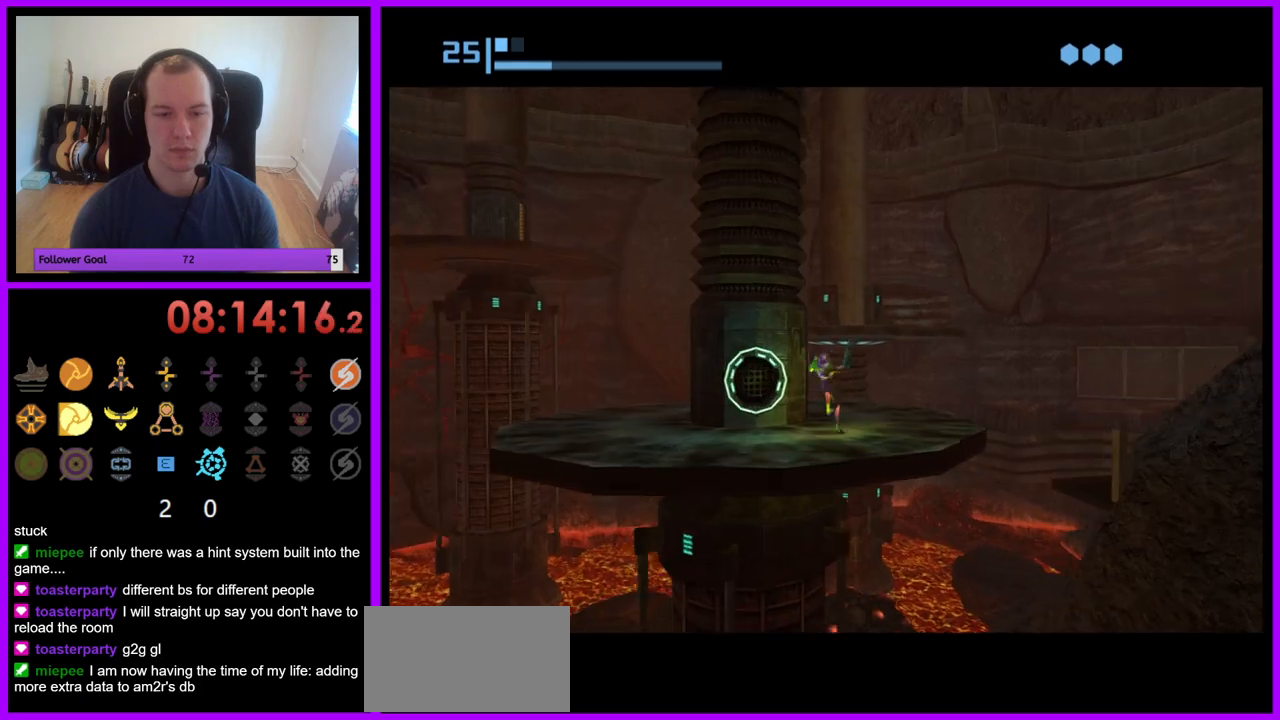
{"buttons": [], "left_stick": "center", "right_stick": "center", "events": []}
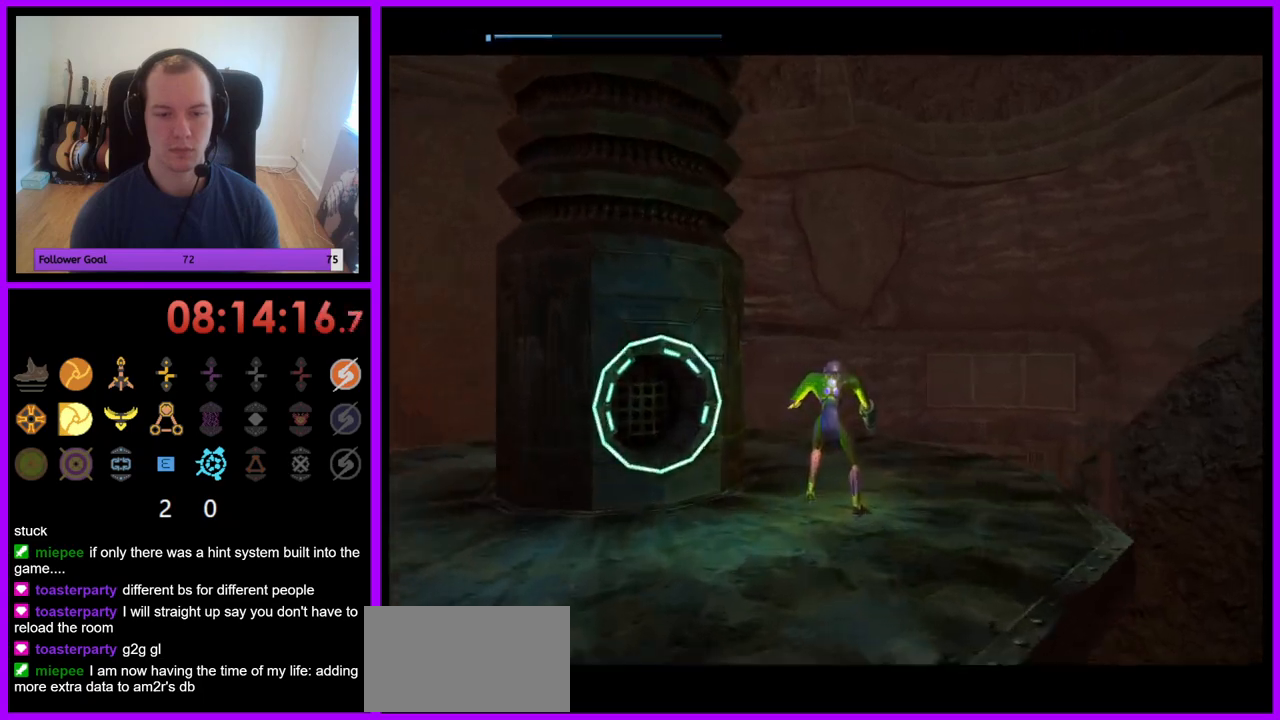
{"buttons": ["R1"], "left_stick": "up-left", "right_stick": "center", "events": [[67, "left_stick", "left"], [483, "R1", "down"], [483, "left_stick", "up-left"]]}
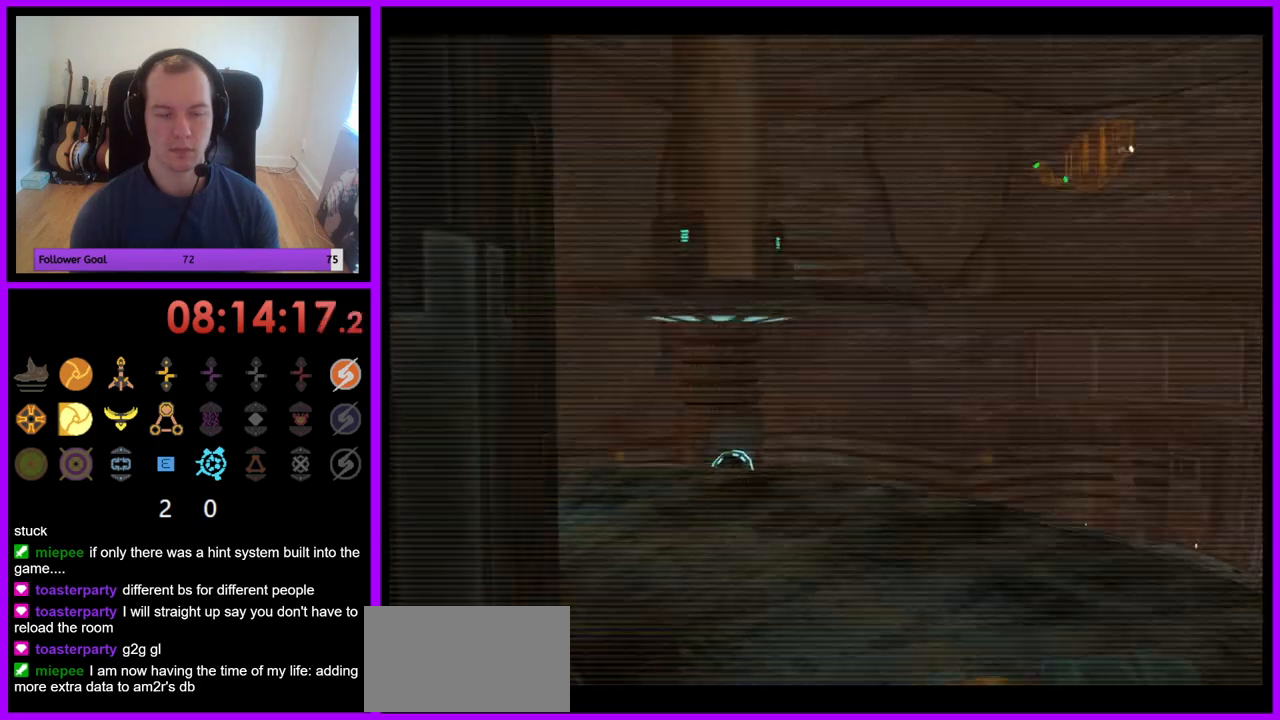
{"buttons": ["L1"], "left_stick": "up", "right_stick": "center", "events": [[117, "left_stick", "up"], [317, "L1", "down"], [317, "R1", "up"]]}
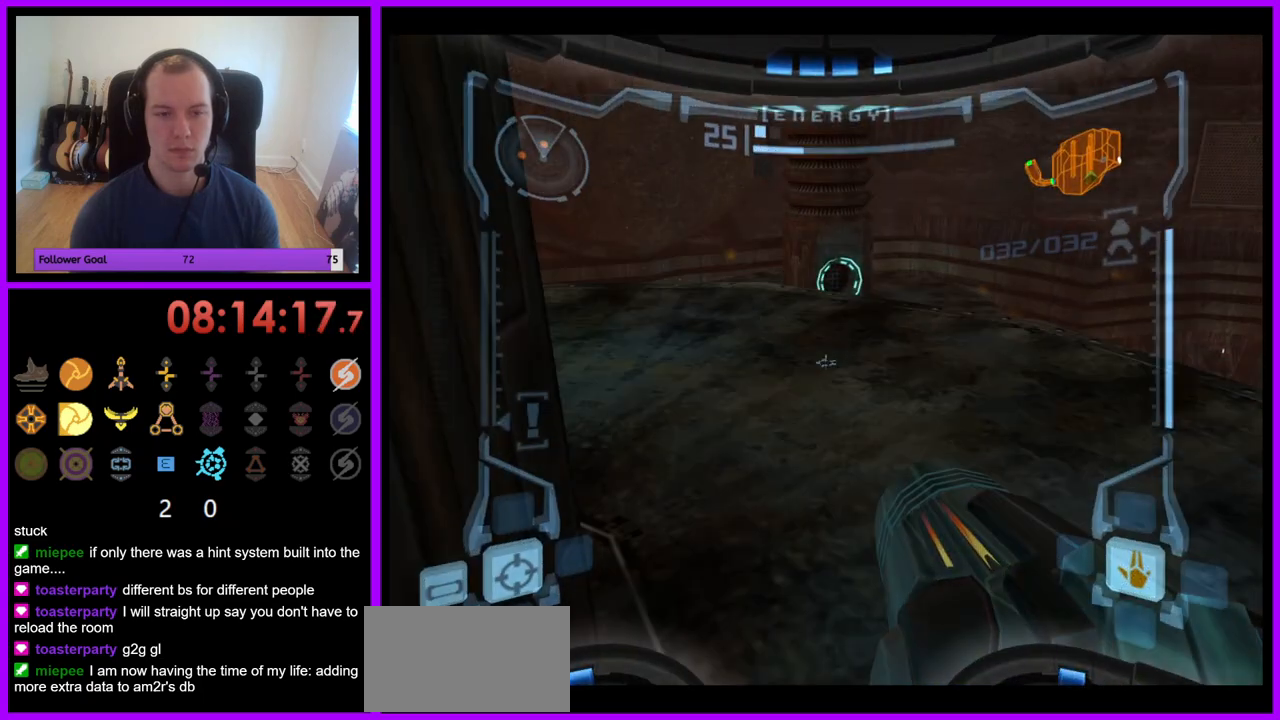
{"buttons": ["L1"], "left_stick": "up-left", "right_stick": "center", "events": [[250, "left_stick", "up-left"]]}
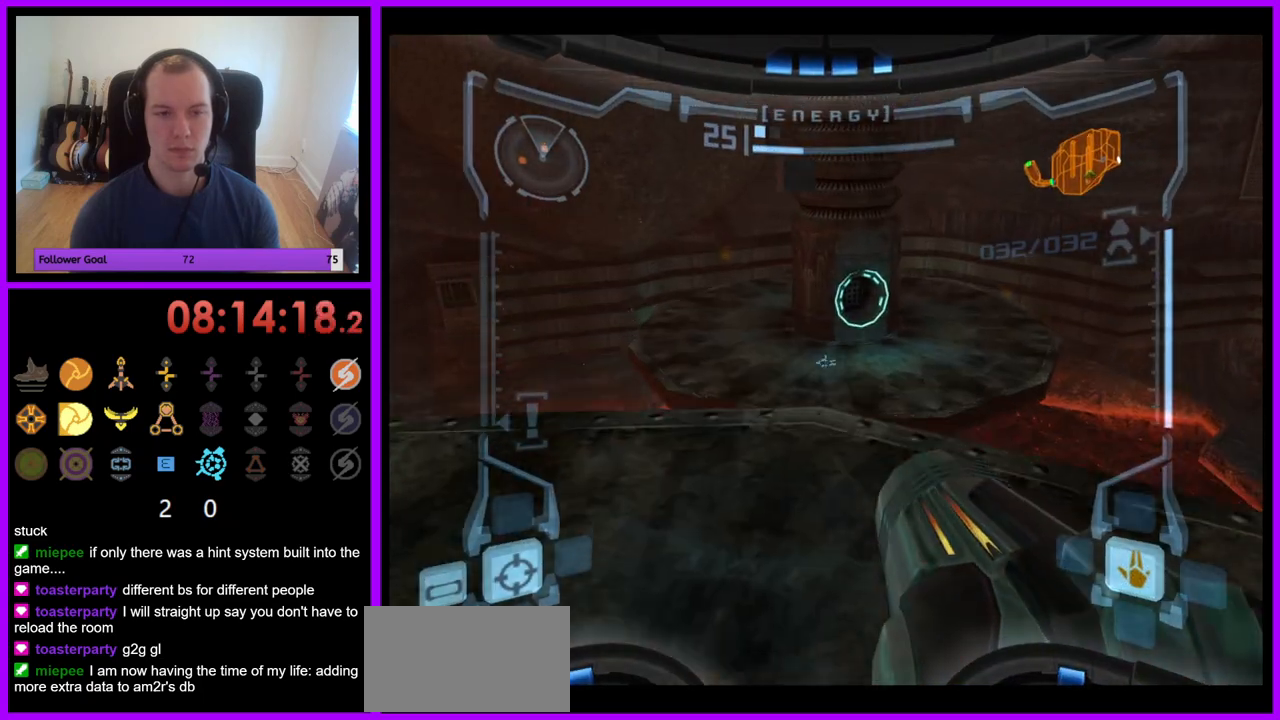
{"buttons": ["L1"], "left_stick": "up", "right_stick": "center", "events": [[83, "left_stick", "up"], [233, "left_stick", "center"], [400, "B", "down"], [467, "left_stick", "up"], [483, "B", "up"]]}
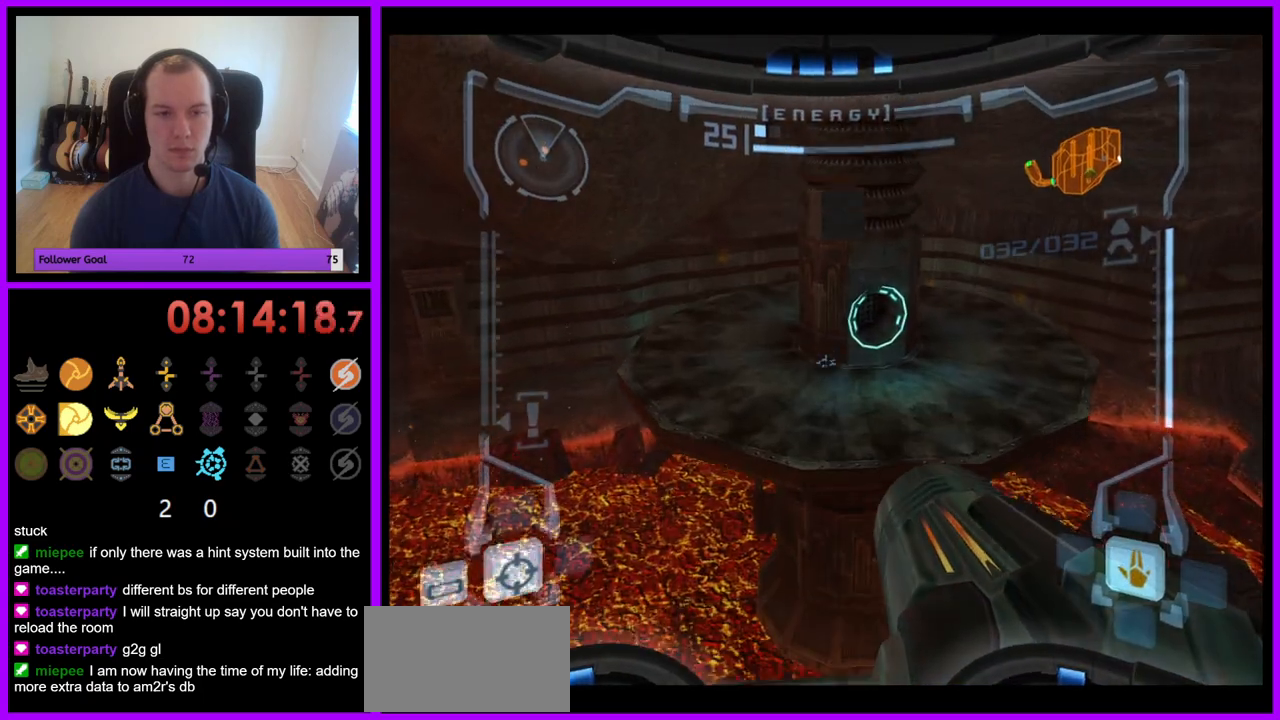
{"buttons": ["L1"], "left_stick": "up", "right_stick": "center", "events": []}
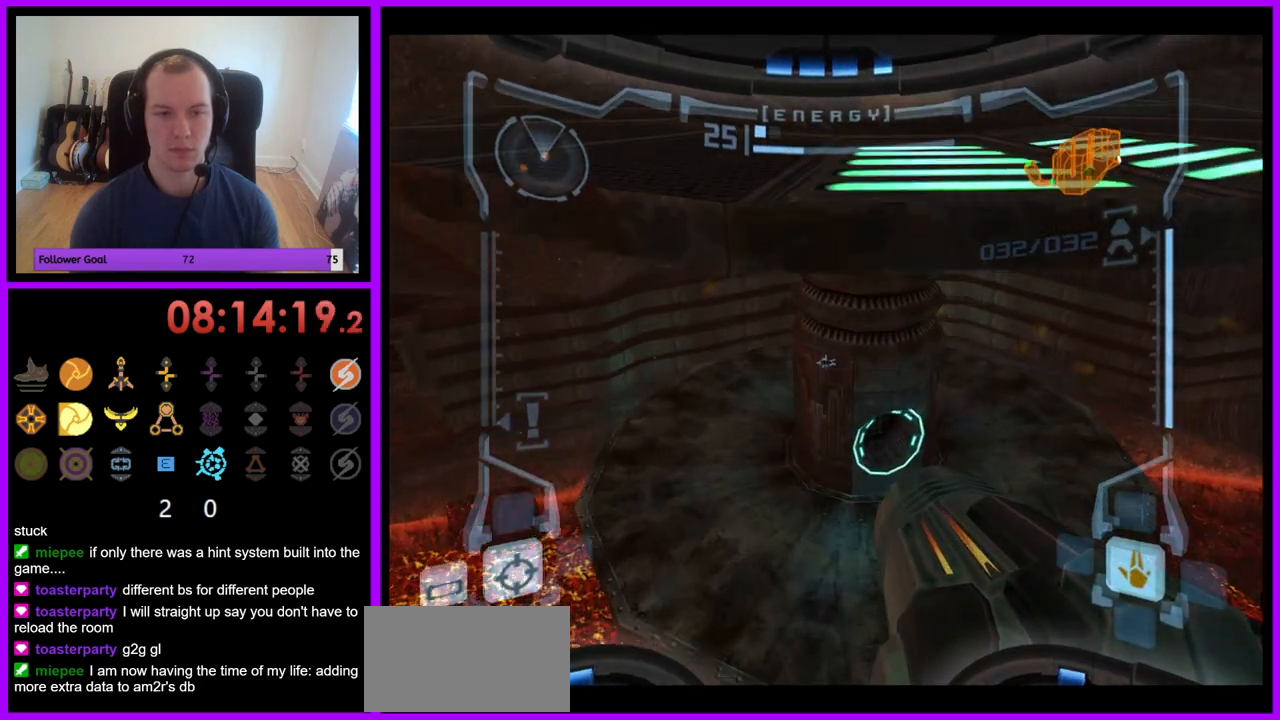
{"buttons": ["B", "L1"], "left_stick": "center", "right_stick": "center", "events": [[83, "left_stick", "center"], [483, "B", "down"]]}